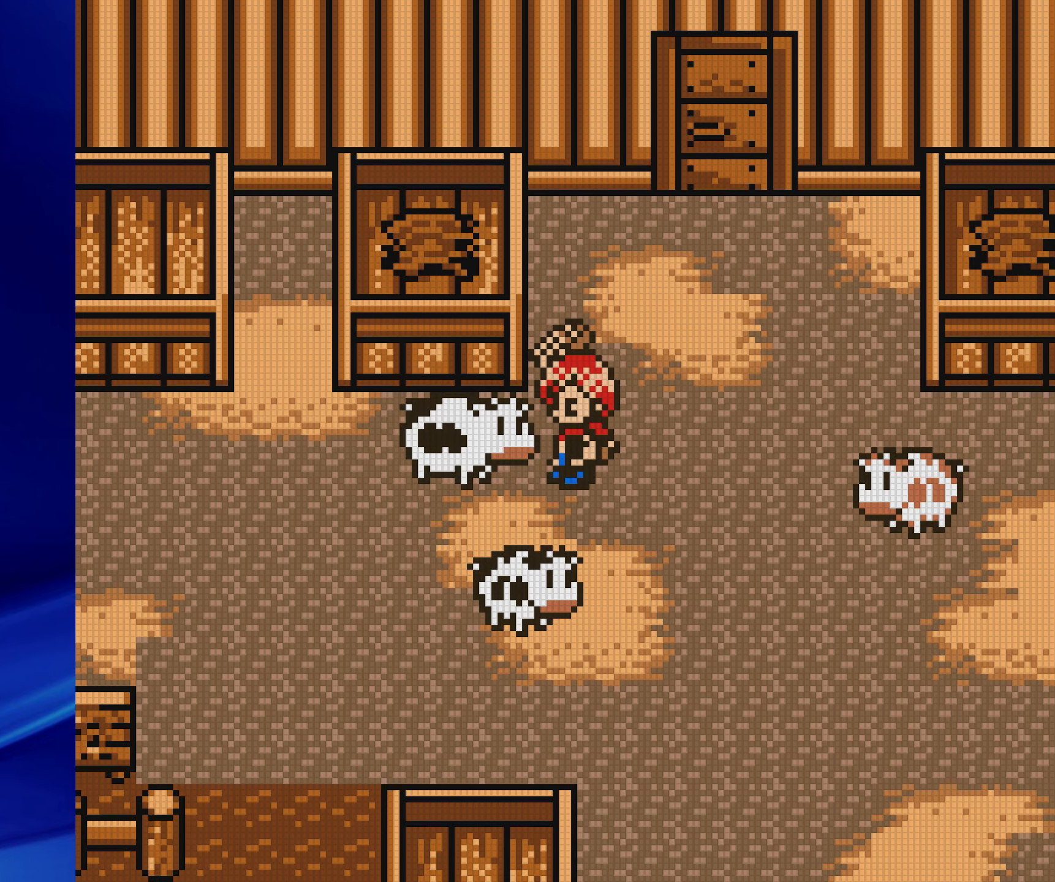
Gameplay with a controller (Nintendo layout); each line is a JSON object with the inputs held at the frame after it. "events" lists button and stick changes between this image and that frame as [ms after this image, input, new state], when the widget could be followed in between. Not read: L3 R3.
{"buttons": [], "events": [[350, "DPAD_LEFT", "up"]]}
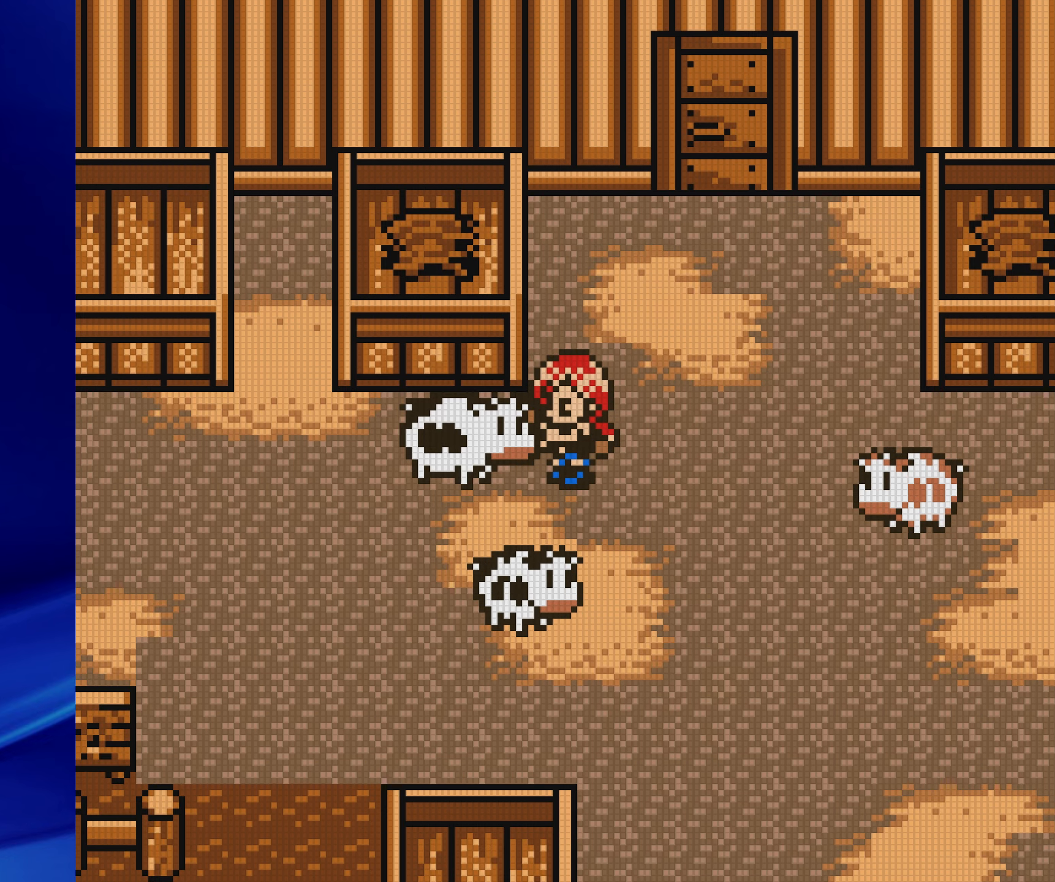
{"buttons": [], "events": []}
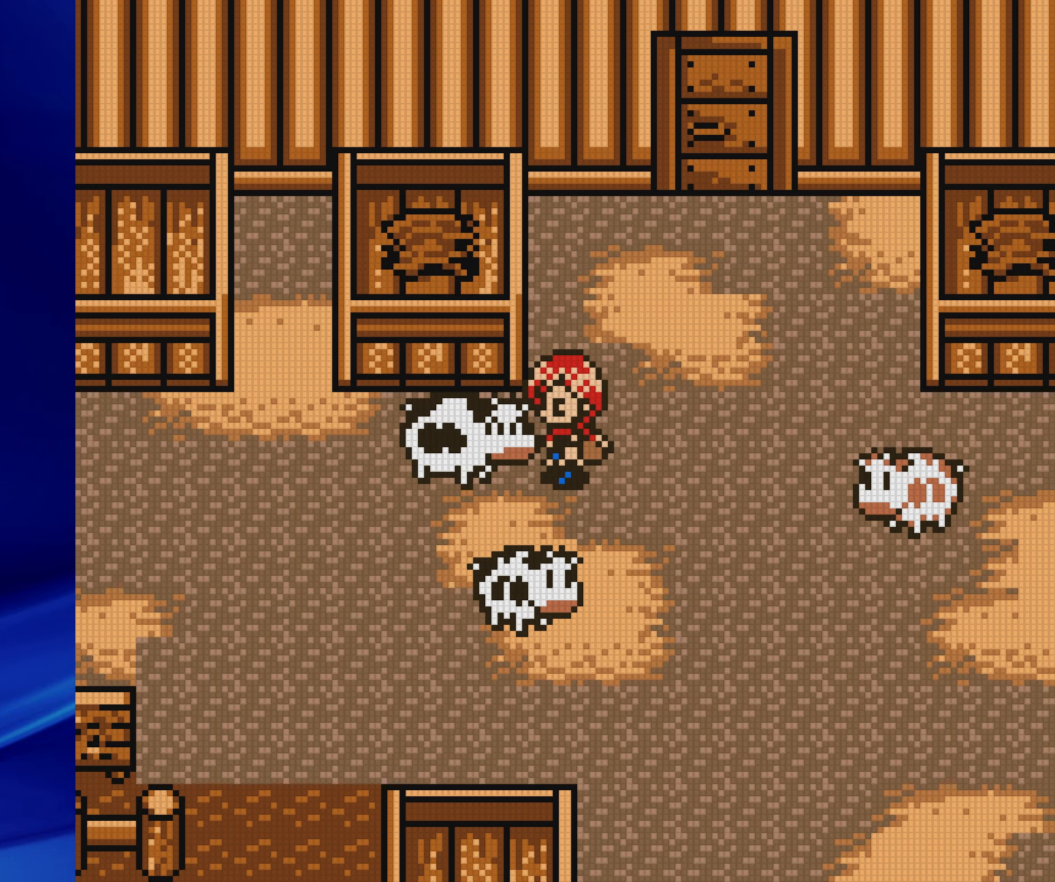
{"buttons": [], "events": []}
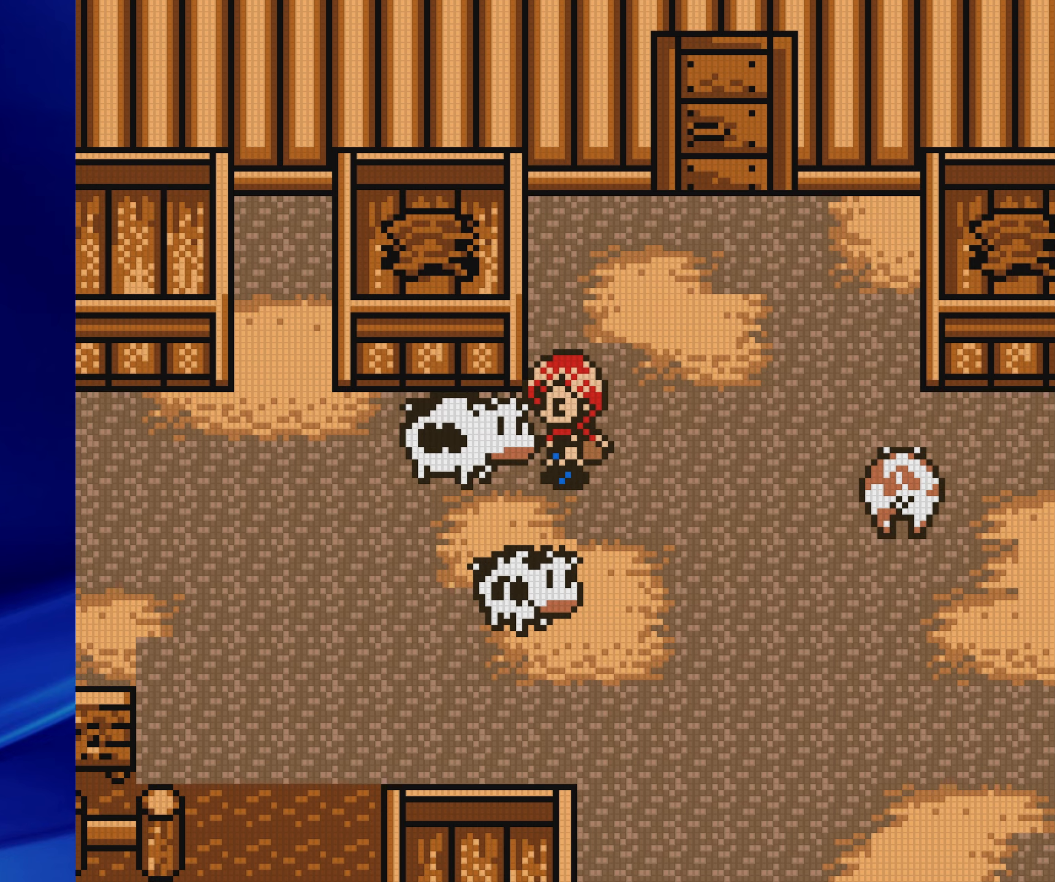
{"buttons": ["A"], "events": [[283, "SELECT", "down"], [467, "A", "down"], [483, "SELECT", "up"]]}